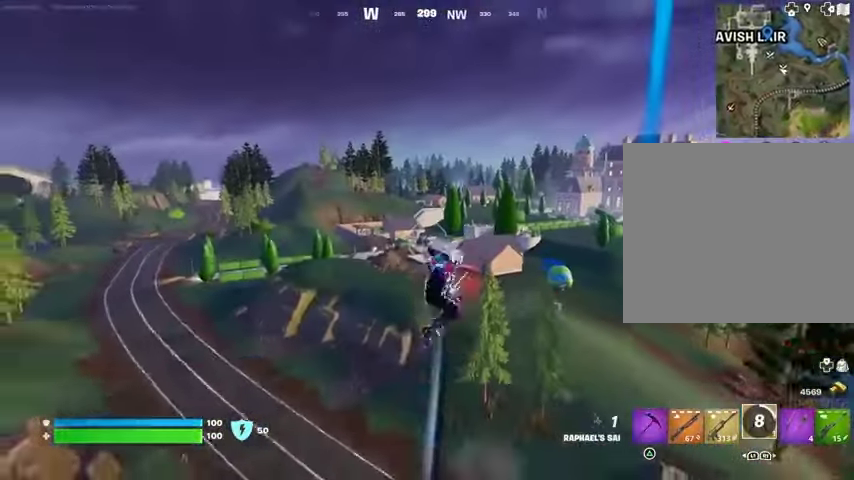
Gameplay with a controller (PlayStation layout); each line is a JSON object with the inputs held at the frame after it. "events" lists button and stick changes between this image and that frame as [ms after this image, input, new state], when the widget could be followed in between. Not read: L1 L2 R1 R2.
{"buttons": [], "left_stick": "up-left", "right_stick": "center", "events": []}
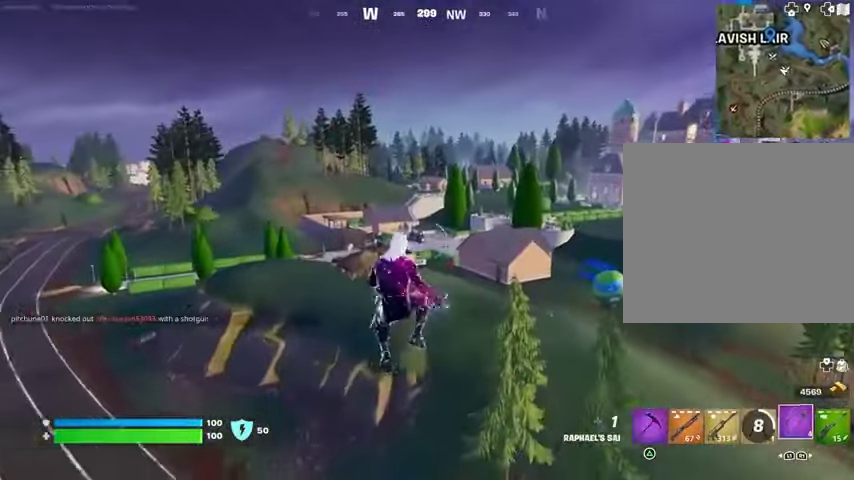
{"buttons": [], "left_stick": "up", "right_stick": "center", "events": [[467, "left_stick", "up"]]}
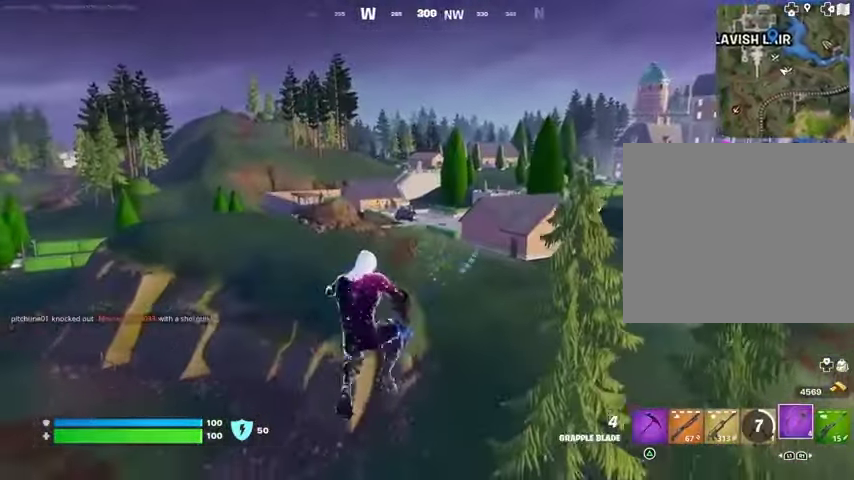
{"buttons": [], "left_stick": "up-right", "right_stick": "center", "events": [[200, "left_stick", "up-right"]]}
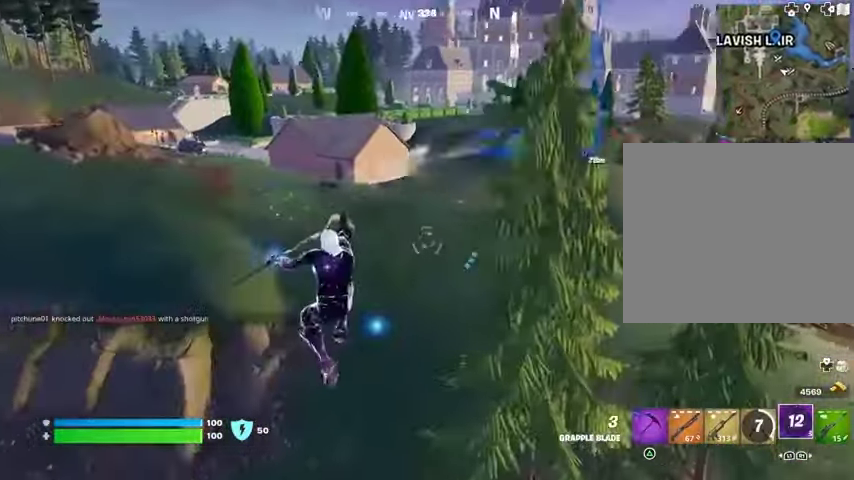
{"buttons": [], "left_stick": "up-right", "right_stick": "center", "events": []}
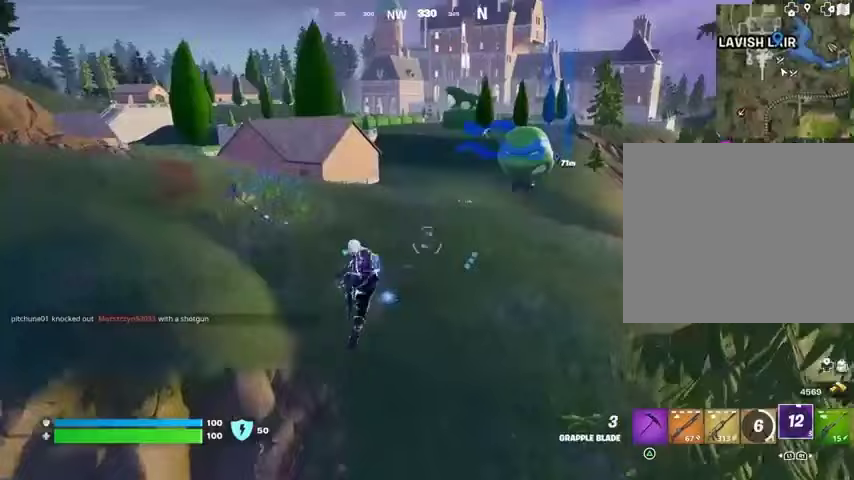
{"buttons": [], "left_stick": "up", "right_stick": "center", "events": [[333, "left_stick", "up"]]}
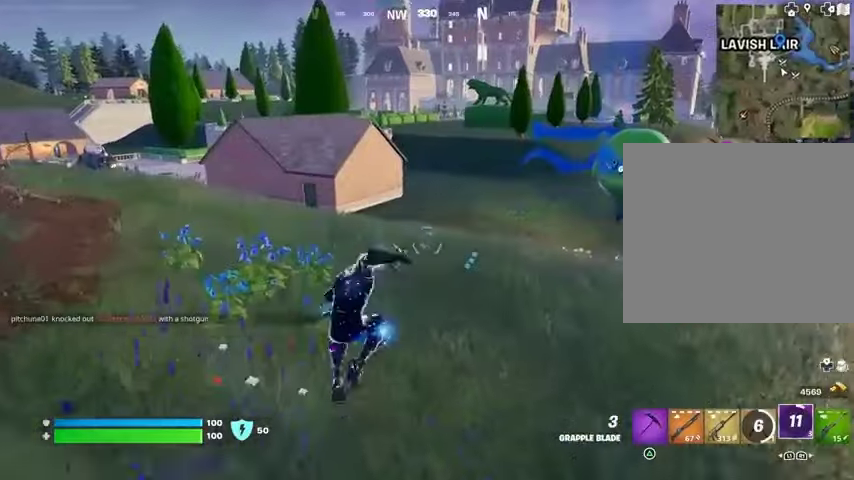
{"buttons": [], "left_stick": "up", "right_stick": "center", "events": [[267, "R3", "down"], [333, "R3", "up"], [333, "right_stick", "left"], [433, "right_stick", "center"]]}
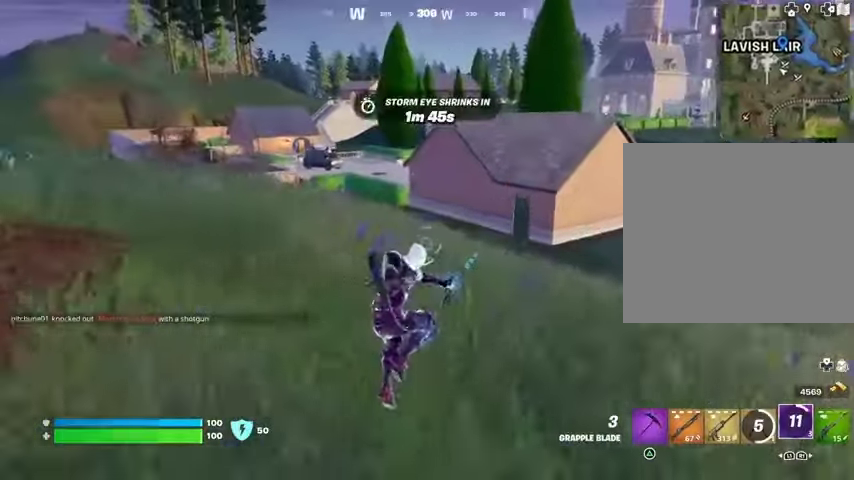
{"buttons": ["CROSS"], "left_stick": "up", "right_stick": "center", "events": [[300, "right_stick", "up-right"], [367, "right_stick", "center"], [500, "CROSS", "down"]]}
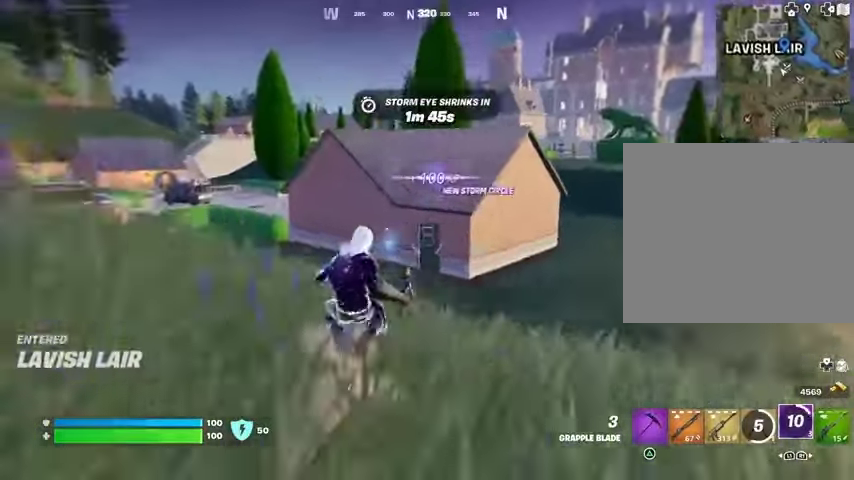
{"buttons": [], "left_stick": "up-left", "right_stick": "center", "events": [[67, "CROSS", "up"], [333, "left_stick", "up-left"]]}
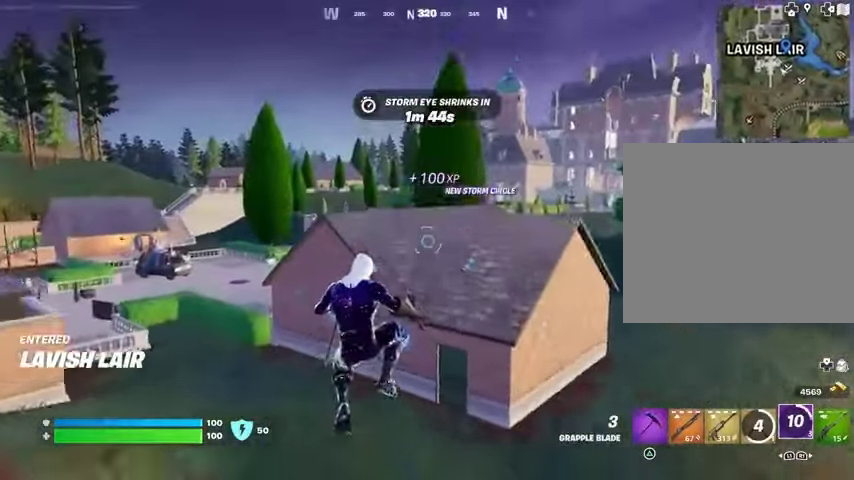
{"buttons": [], "left_stick": "up-right", "right_stick": "center", "events": [[200, "R3", "down"], [267, "left_stick", "up"], [300, "R3", "up"], [367, "left_stick", "up-right"], [367, "right_stick", "left"], [500, "right_stick", "center"]]}
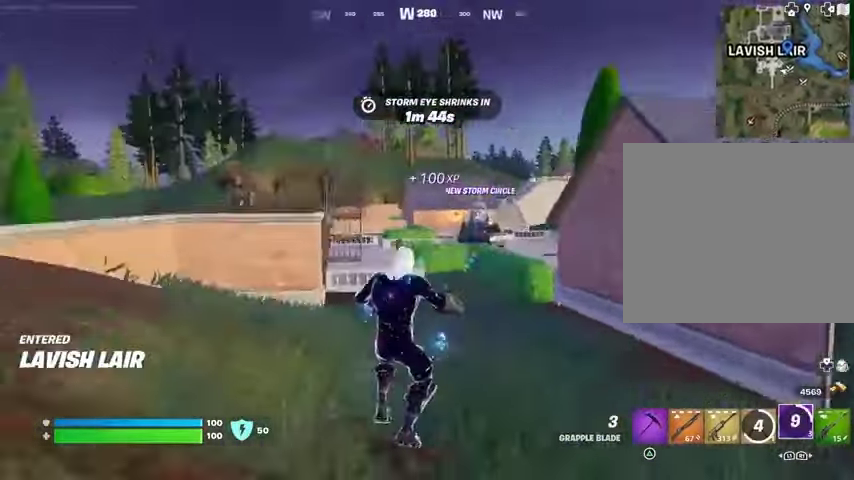
{"buttons": [], "left_stick": "up", "right_stick": "center", "events": [[200, "right_stick", "right"], [267, "L3", "down"], [333, "CROSS", "down"], [367, "L3", "up"], [367, "left_stick", "up"], [400, "right_stick", "center"], [433, "CROSS", "up"]]}
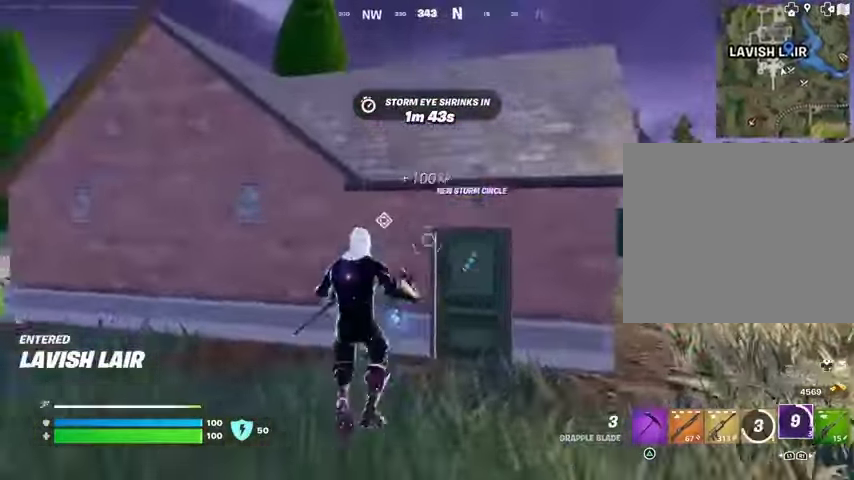
{"buttons": ["CROSS"], "left_stick": "center", "right_stick": "center", "events": [[467, "CROSS", "down"], [500, "left_stick", "center"]]}
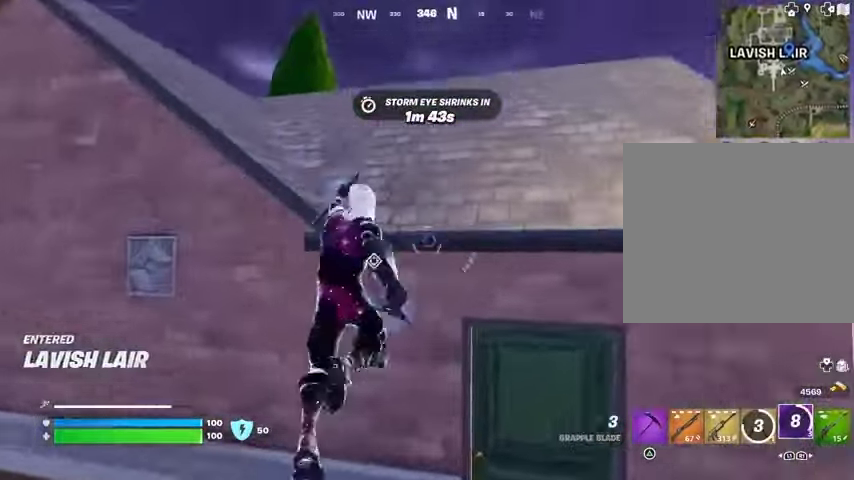
{"buttons": [], "left_stick": "up", "right_stick": "center", "events": [[67, "CROSS", "up"], [100, "CROSS", "down"], [200, "CROSS", "up"], [200, "left_stick", "up"], [267, "CROSS", "down"], [367, "CROSS", "up"]]}
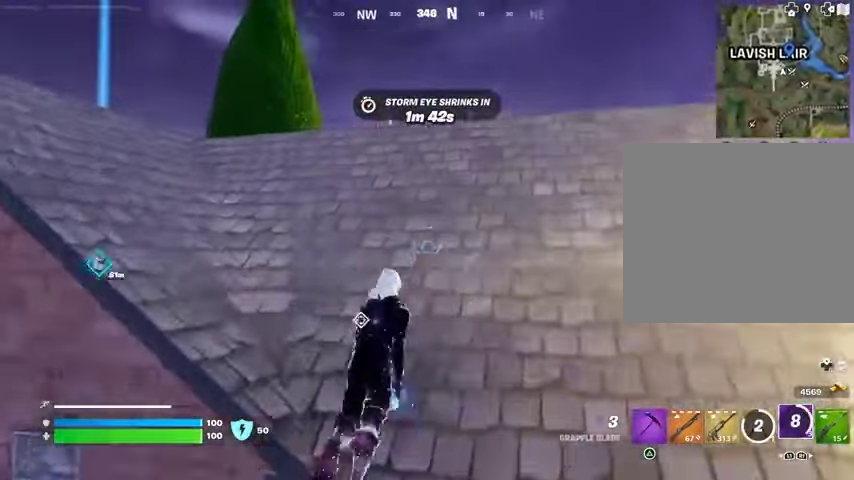
{"buttons": [], "left_stick": "up-left", "right_stick": "center", "events": [[33, "left_stick", "up-right"], [133, "right_stick", "down-left"], [267, "right_stick", "center"], [300, "L3", "down"], [367, "L3", "up"], [367, "right_stick", "right"], [433, "left_stick", "up-left"], [500, "right_stick", "center"]]}
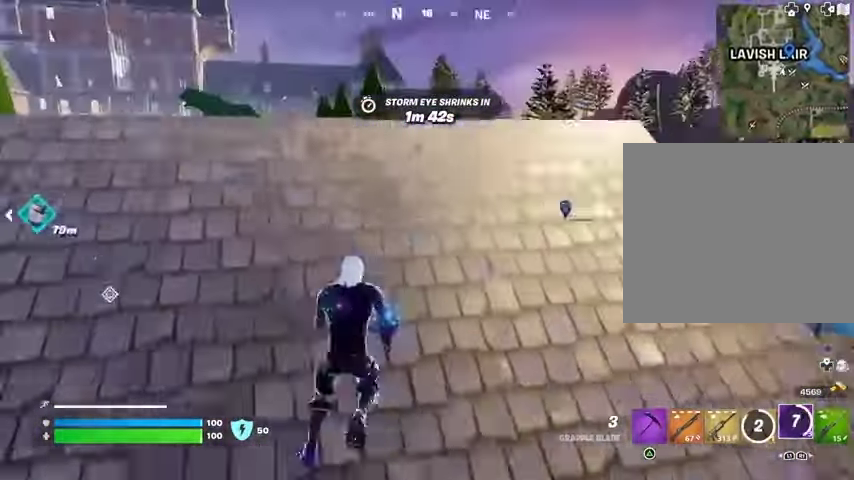
{"buttons": [], "left_stick": "up-left", "right_stick": "center", "events": [[133, "right_stick", "left"], [200, "left_stick", "up-right"], [200, "right_stick", "center"], [400, "left_stick", "up-left"]]}
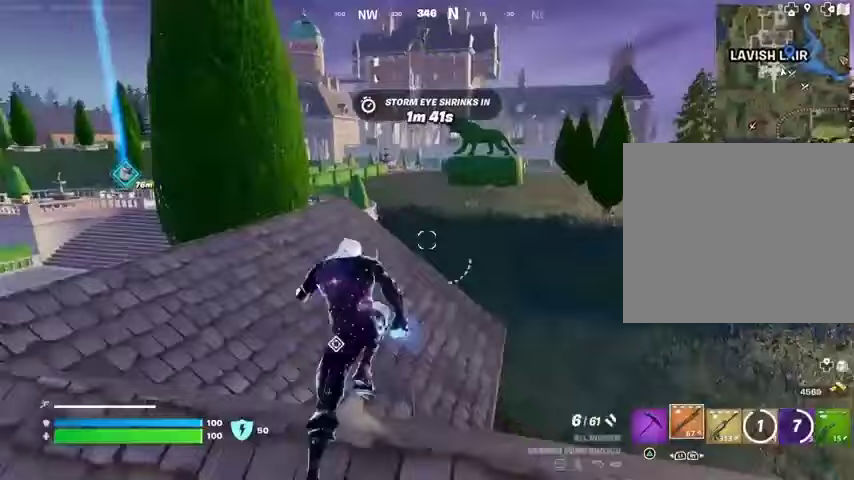
{"buttons": [], "left_stick": "up-right", "right_stick": "center", "events": [[267, "right_stick", "left"], [333, "left_stick", "up-right"], [433, "right_stick", "center"]]}
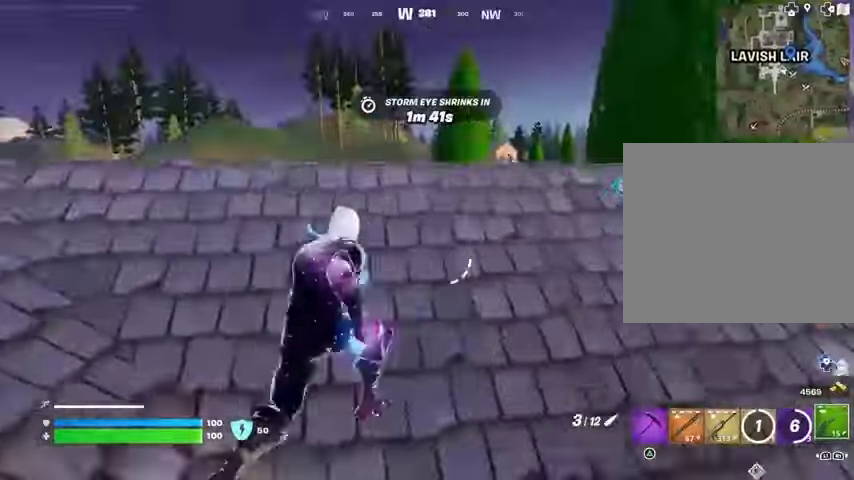
{"buttons": [], "left_stick": "up-left", "right_stick": "center", "events": [[100, "right_stick", "right"], [233, "left_stick", "up-left"], [233, "right_stick", "center"]]}
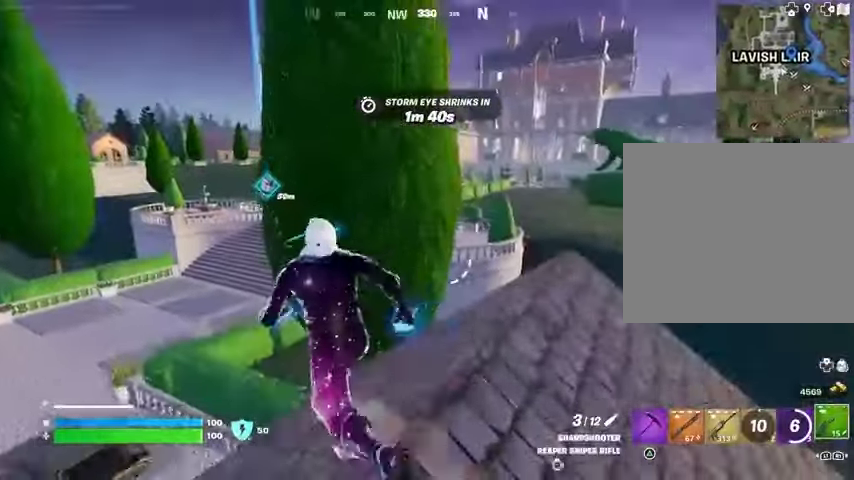
{"buttons": [], "left_stick": "up-right", "right_stick": "down-left", "events": [[333, "left_stick", "up"], [400, "right_stick", "down-left"], [500, "left_stick", "up-right"]]}
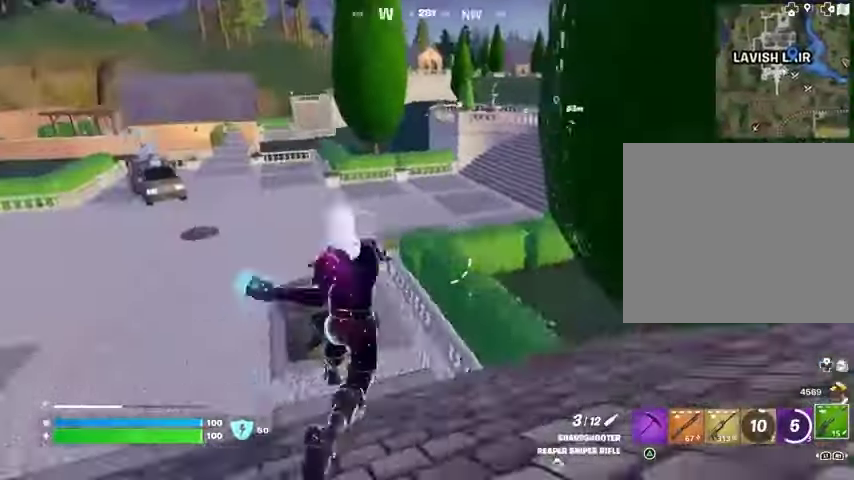
{"buttons": [], "left_stick": "up-right", "right_stick": "center", "events": [[33, "right_stick", "center"], [100, "CROSS", "down"], [167, "CROSS", "up"], [200, "right_stick", "left"], [333, "right_stick", "center"]]}
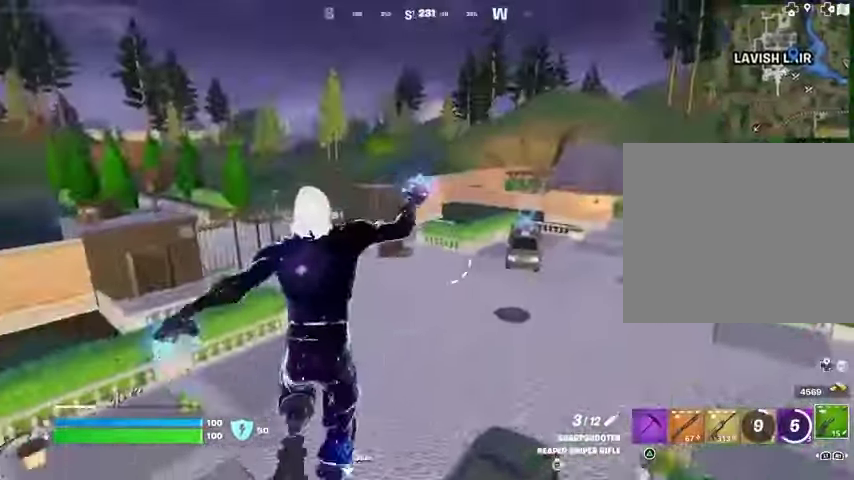
{"buttons": [], "left_stick": "up-left", "right_stick": "center", "events": [[100, "right_stick", "right"], [333, "right_stick", "center"], [367, "left_stick", "up-left"]]}
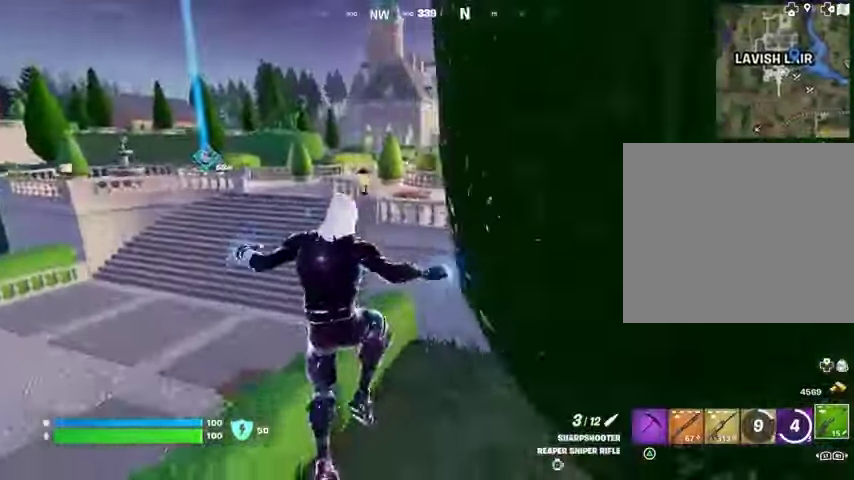
{"buttons": [], "left_stick": "up-left", "right_stick": "center", "events": [[300, "CROSS", "down"], [400, "CROSS", "up"]]}
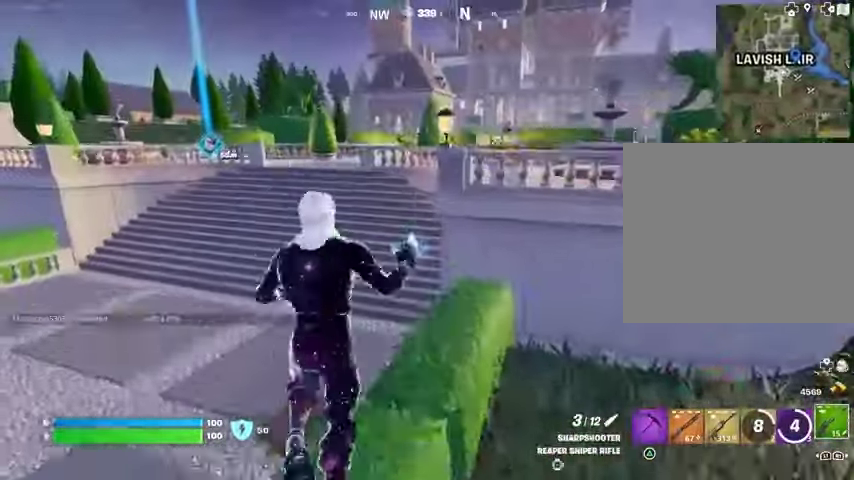
{"buttons": [], "left_stick": "up-left", "right_stick": "center", "events": []}
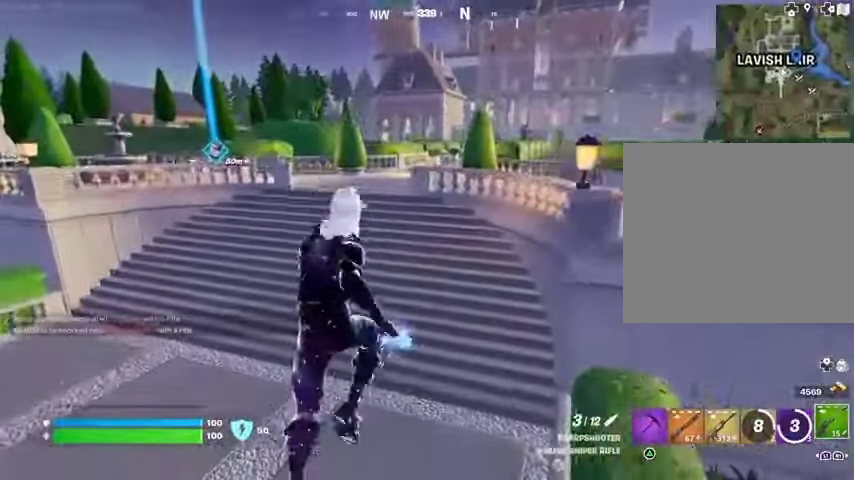
{"buttons": [], "left_stick": "up", "right_stick": "center", "events": [[333, "left_stick", "up"]]}
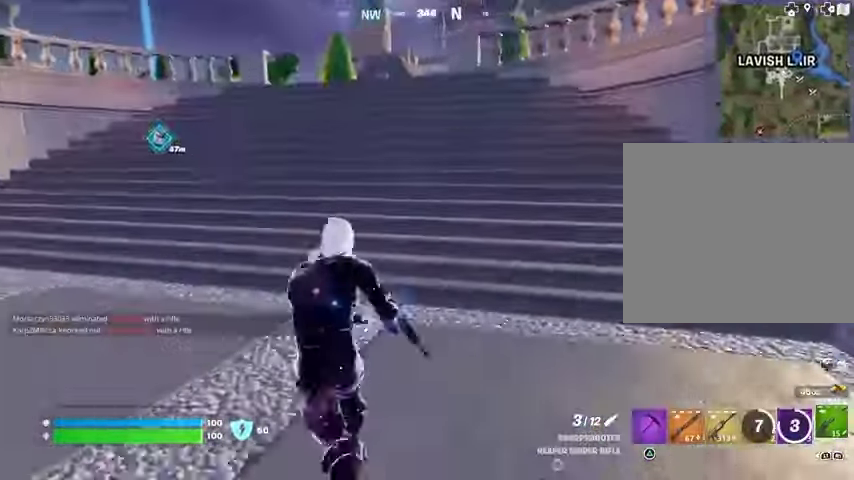
{"buttons": [], "left_stick": "up", "right_stick": "center", "events": [[33, "CROSS", "down"], [100, "CROSS", "up"], [400, "TRIANGLE", "down"], [467, "TRIANGLE", "up"]]}
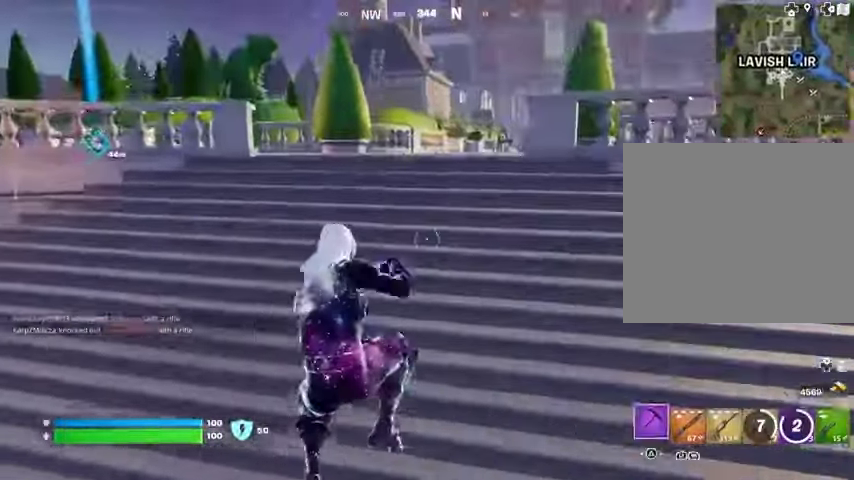
{"buttons": [], "left_stick": "up", "right_stick": "center", "events": [[167, "R3", "down"], [233, "R3", "up"]]}
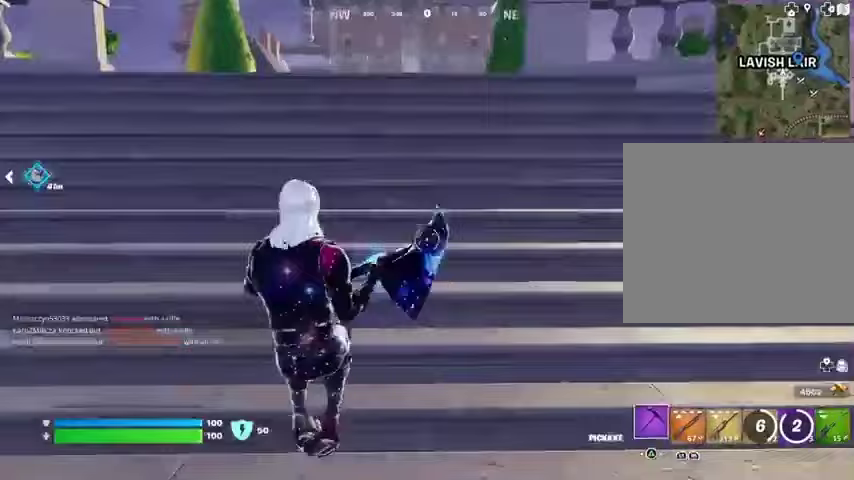
{"buttons": [], "left_stick": "up", "right_stick": "center", "events": [[67, "CROSS", "down"], [133, "CROSS", "up"]]}
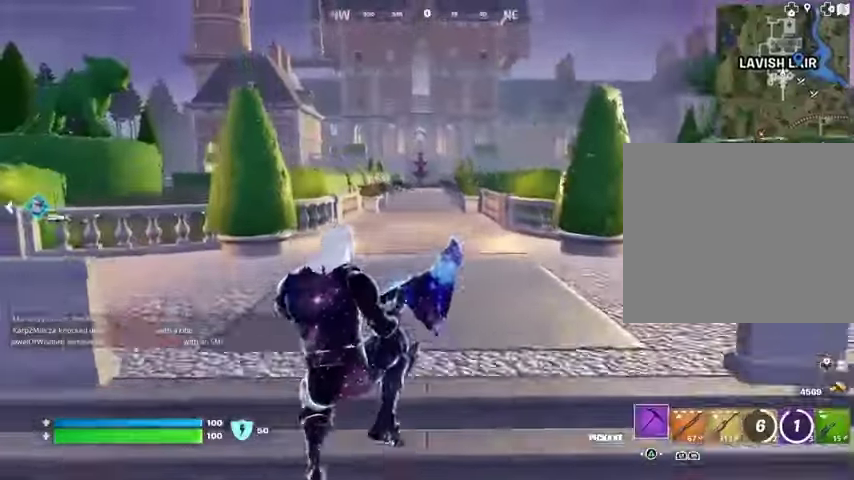
{"buttons": ["L3"], "left_stick": "up-right", "right_stick": "center", "events": [[167, "right_stick", "left"], [233, "left_stick", "up-right"], [433, "right_stick", "center"], [500, "L3", "down"]]}
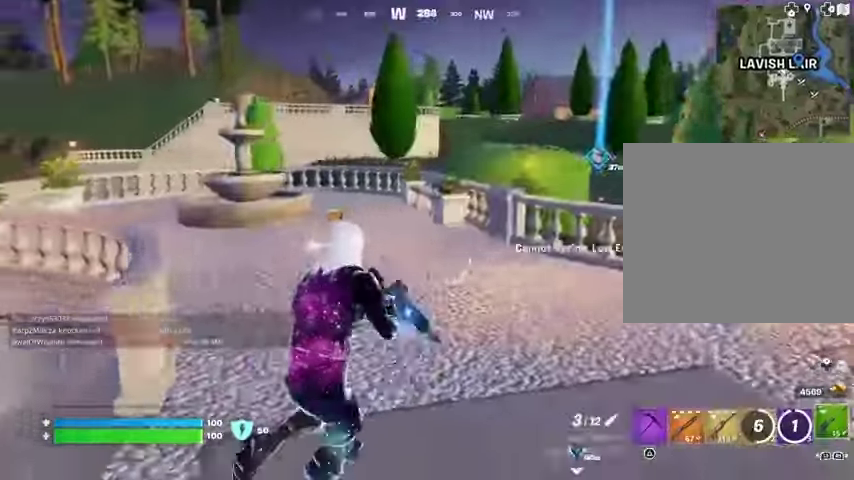
{"buttons": [], "left_stick": "up-left", "right_stick": "center", "events": [[100, "L3", "up"], [233, "left_stick", "up"], [333, "right_stick", "right"], [367, "left_stick", "up-left"], [500, "right_stick", "center"]]}
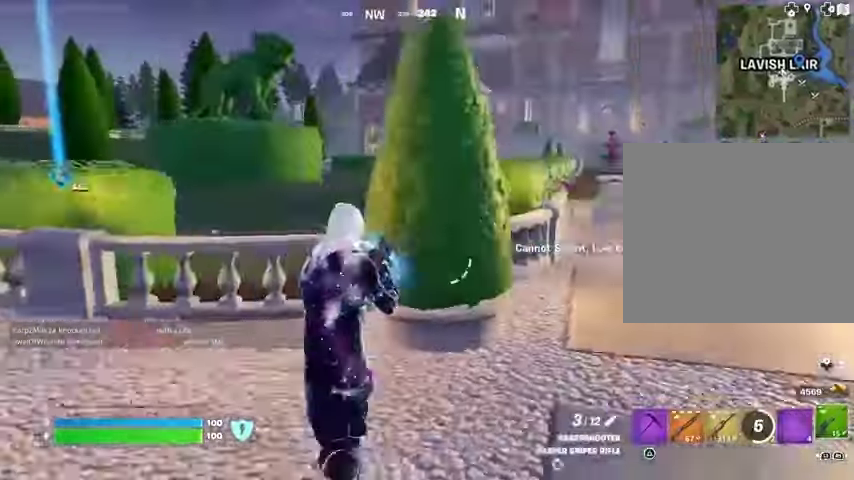
{"buttons": [], "left_stick": "up", "right_stick": "right", "events": [[100, "left_stick", "up"], [333, "CROSS", "down"], [367, "CROSS", "up"], [500, "right_stick", "right"]]}
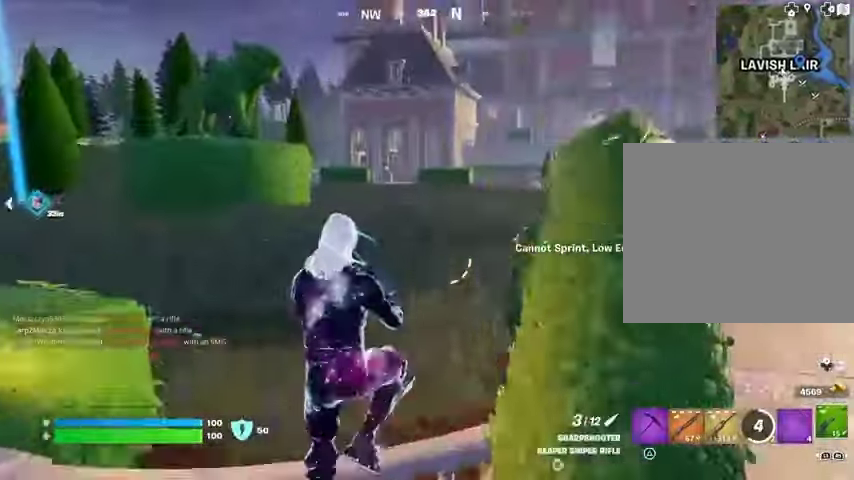
{"buttons": [], "left_stick": "up-left", "right_stick": "center", "events": [[67, "left_stick", "up-left"], [133, "right_stick", "center"]]}
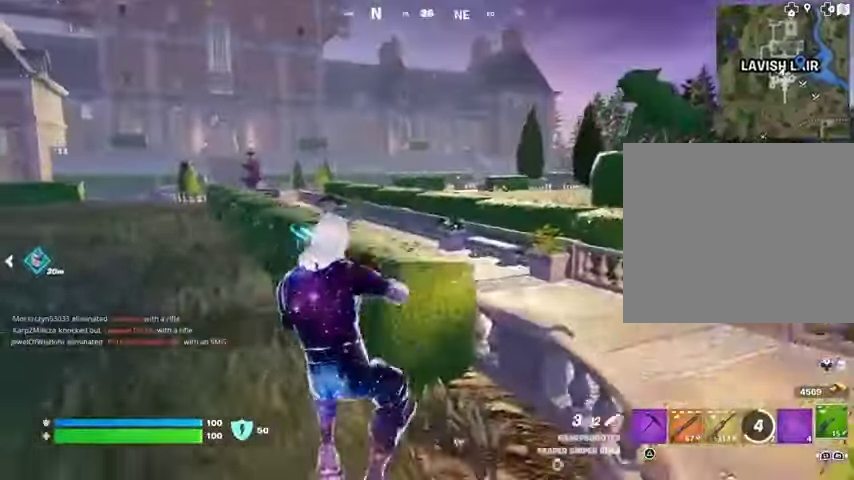
{"buttons": [], "left_stick": "up", "right_stick": "center", "events": [[133, "L3", "down"], [133, "right_stick", "up-left"], [200, "L3", "up"], [200, "left_stick", "up"], [233, "right_stick", "center"]]}